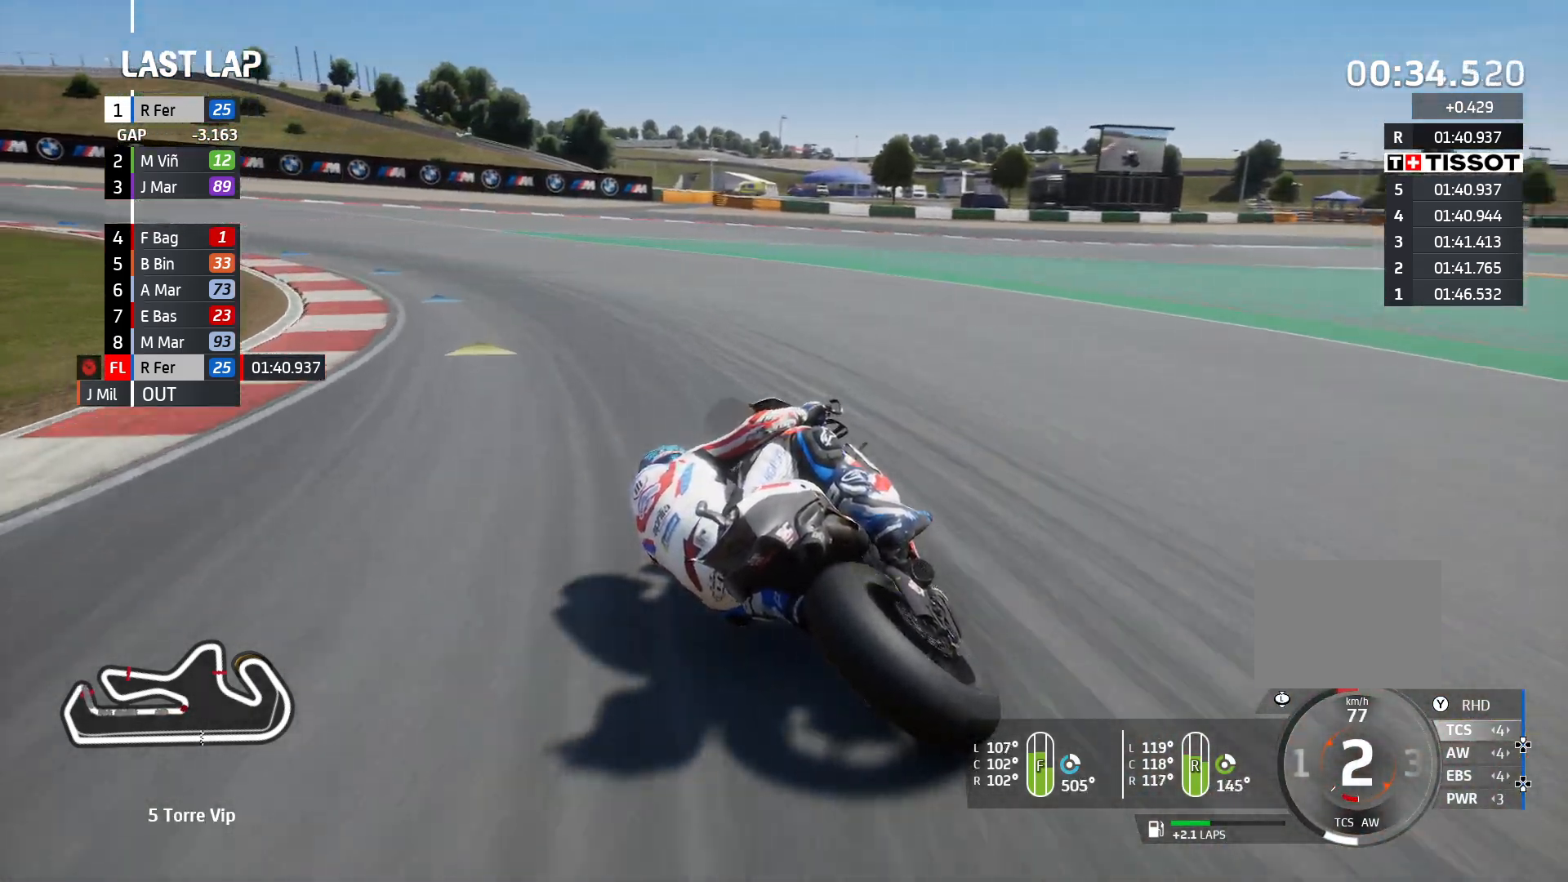
Gameplay with a controller (PlayStation layout); each line is a JSON object with the inputs held at the frame after it. "events" lists button and stick changes between this image and that frame as [ms after this image, input, new state], when the widget could be followed in between. Not read: R3.
{"buttons": ["R2"], "left_stick": "left", "right_stick": "center", "events": []}
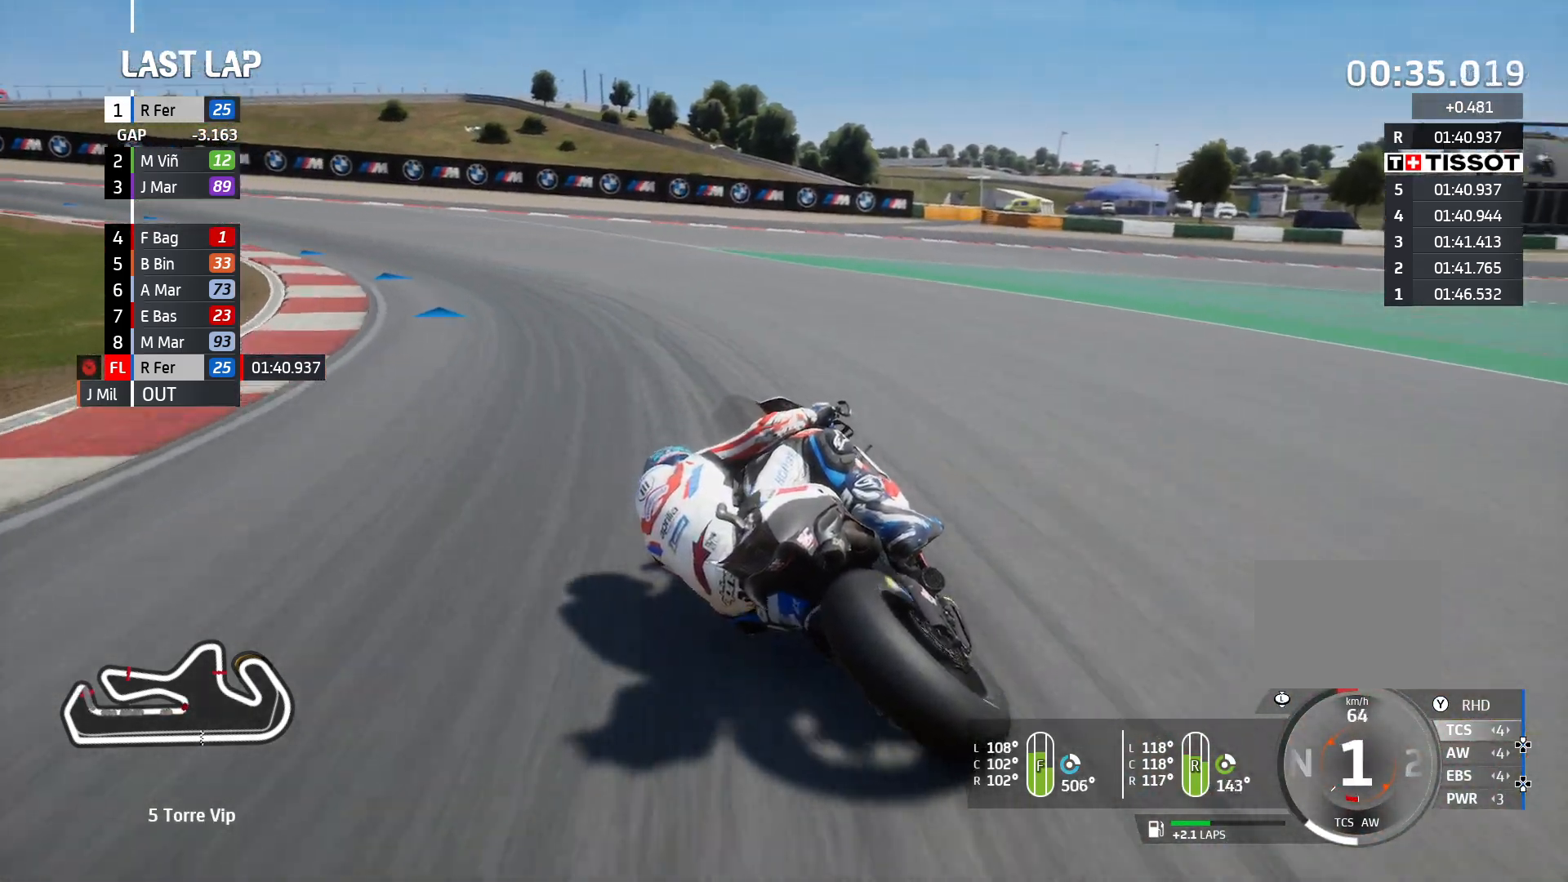
{"buttons": ["L2"], "left_stick": "left", "right_stick": "center", "events": [[133, "L2", "down"], [133, "R2", "up"]]}
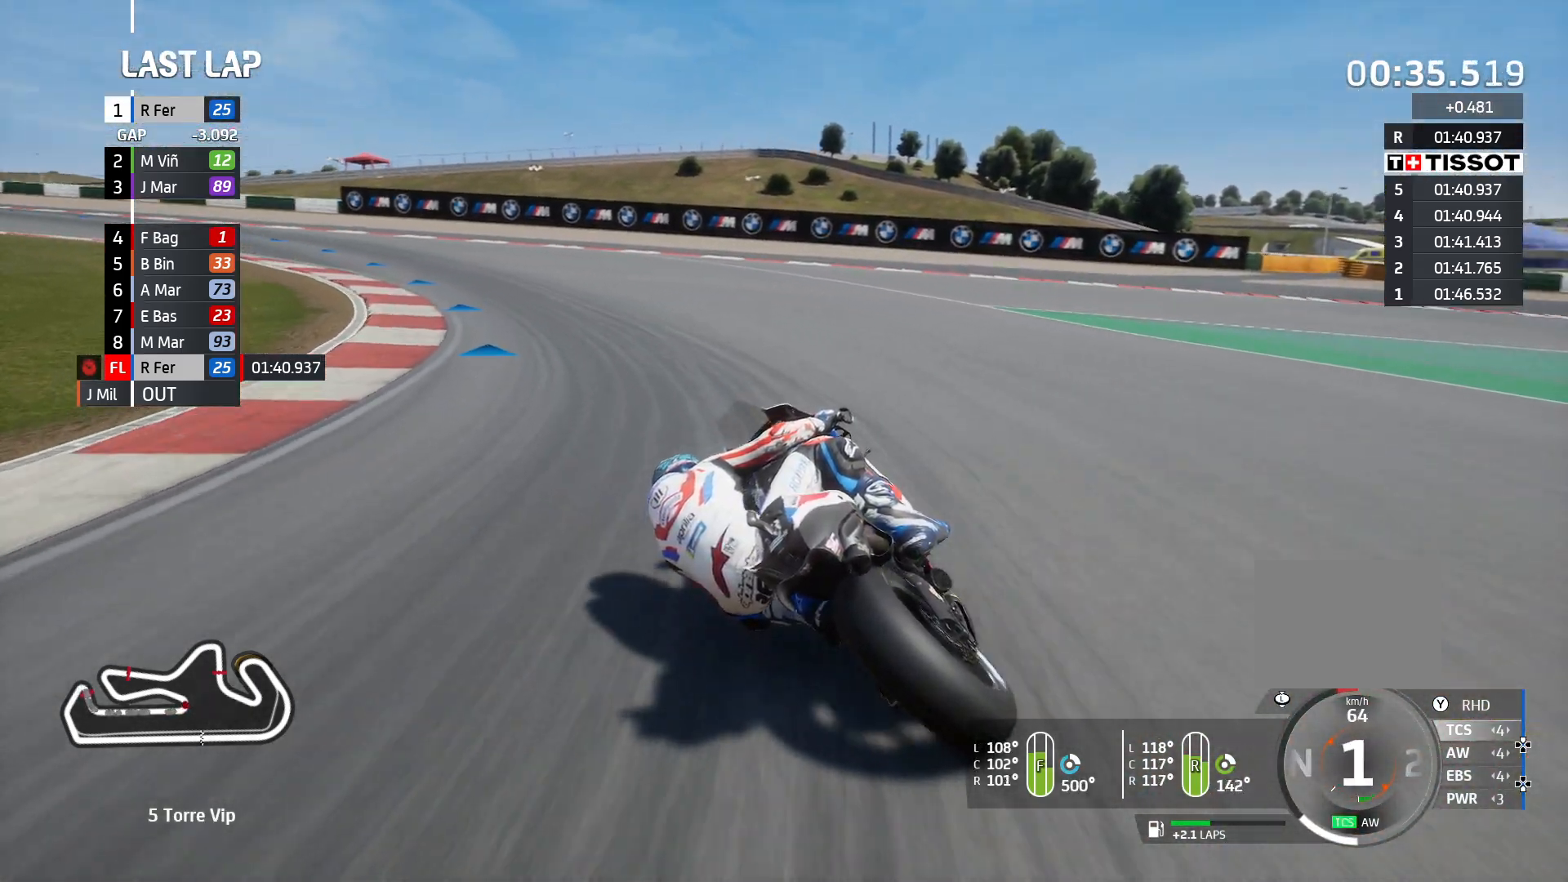
{"buttons": ["R2"], "left_stick": "left", "right_stick": "center", "events": [[183, "L2", "up"], [183, "R2", "down"]]}
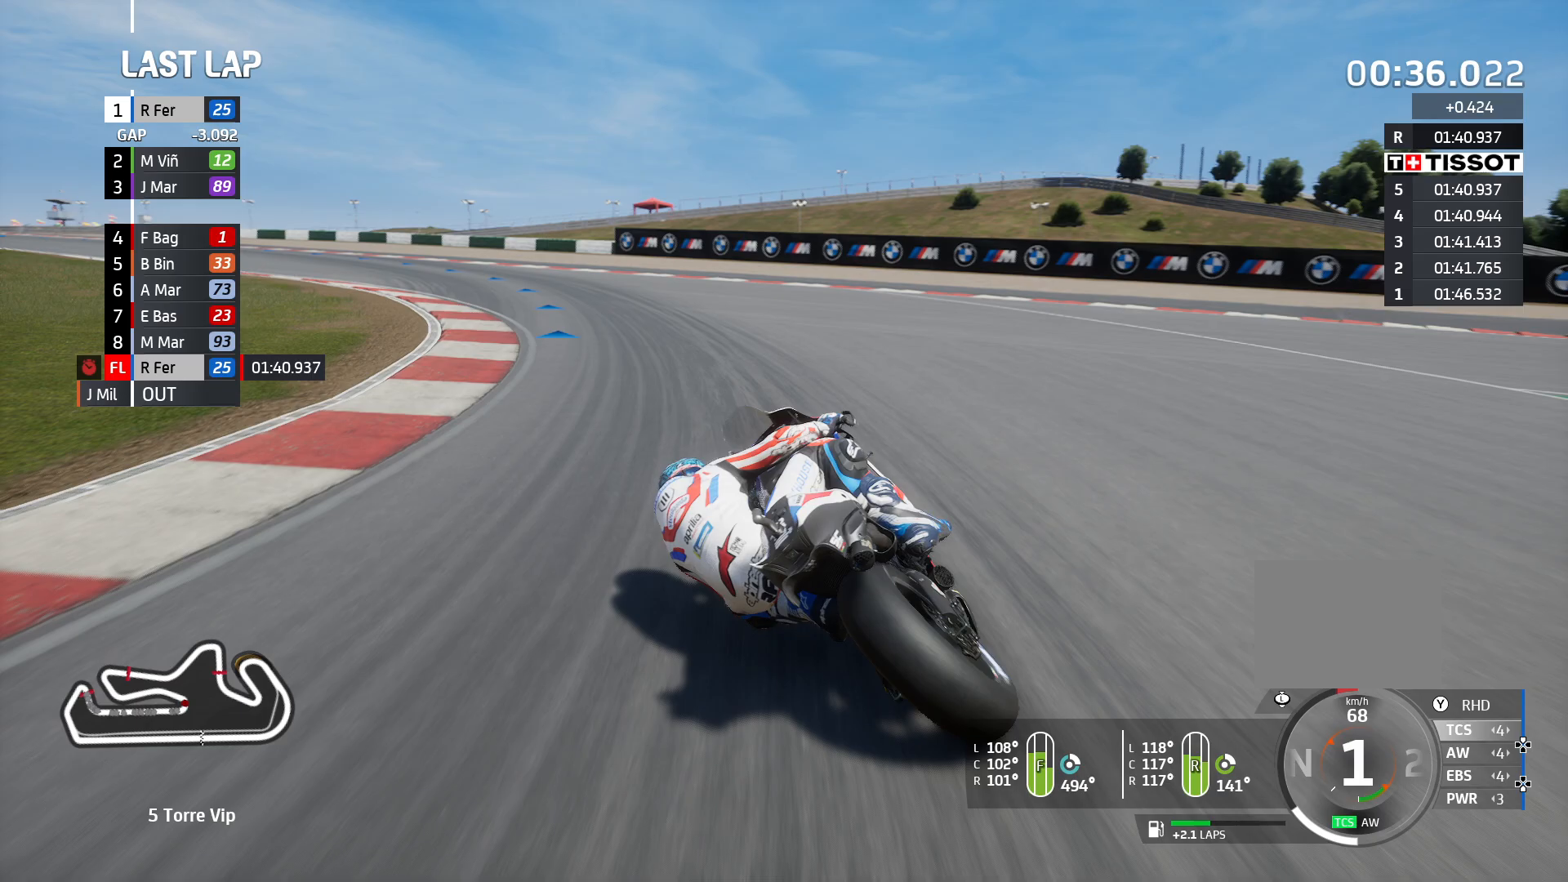
{"buttons": ["R2"], "left_stick": "left", "right_stick": "center", "events": []}
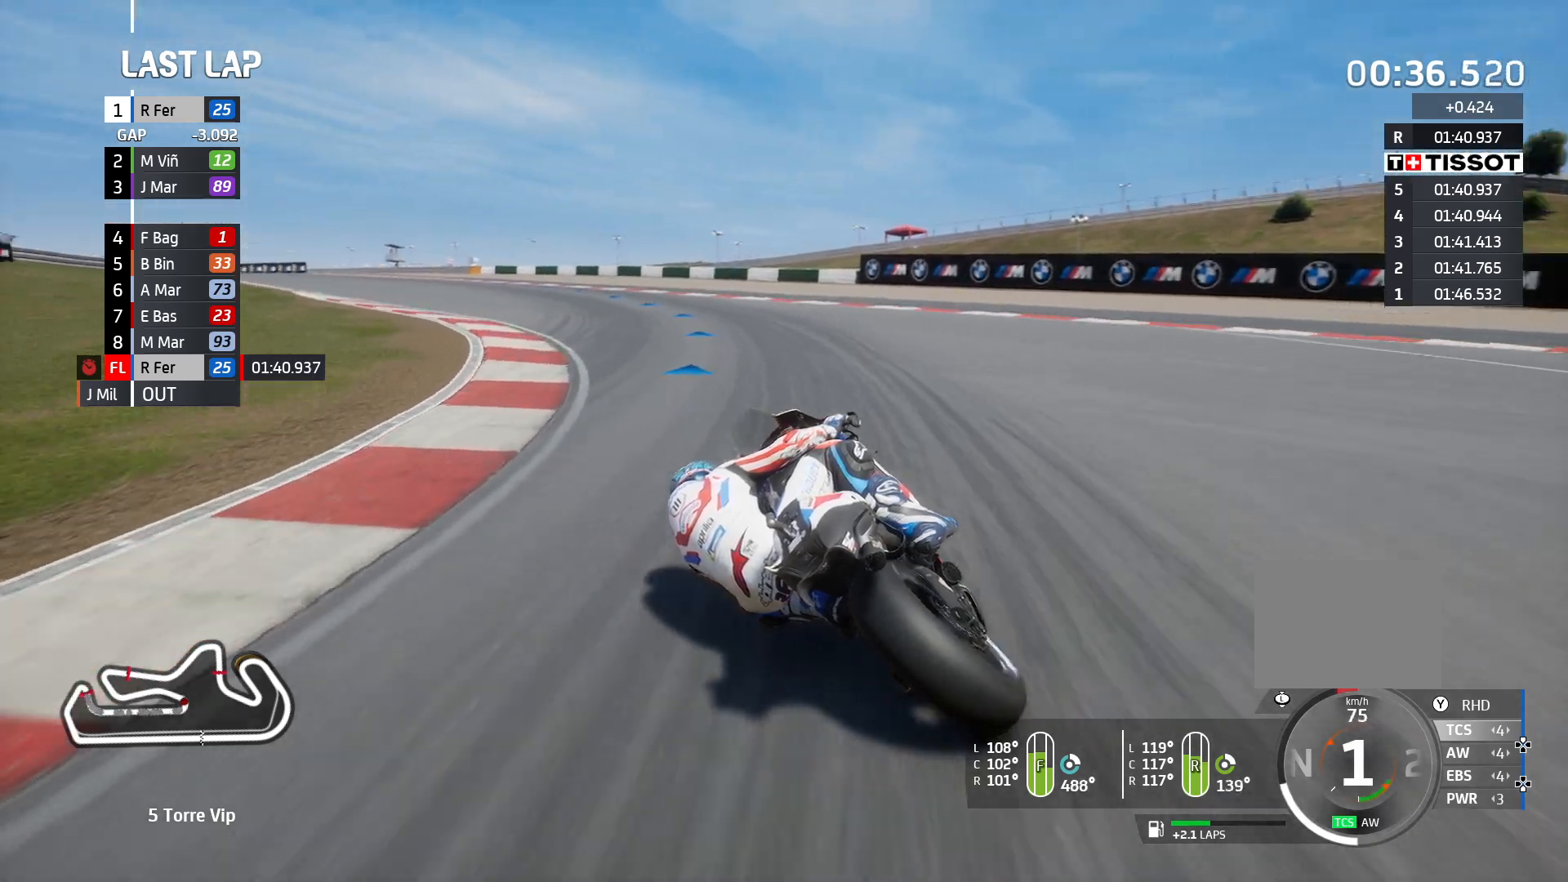
{"buttons": ["R2"], "left_stick": "left", "right_stick": "center", "events": []}
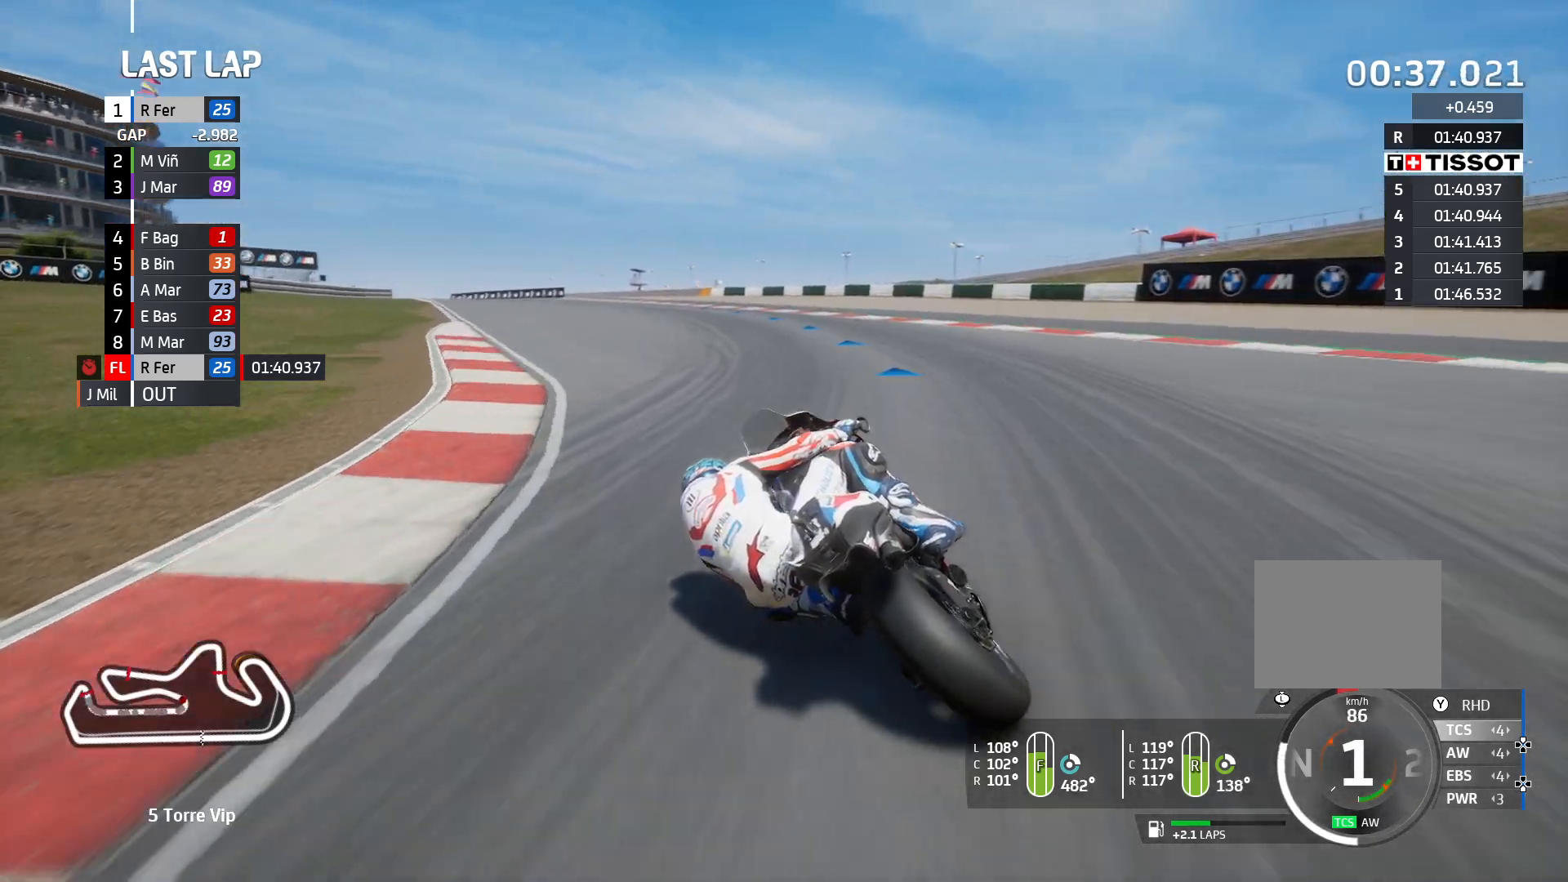
{"buttons": ["R2"], "left_stick": "left", "right_stick": "center", "events": []}
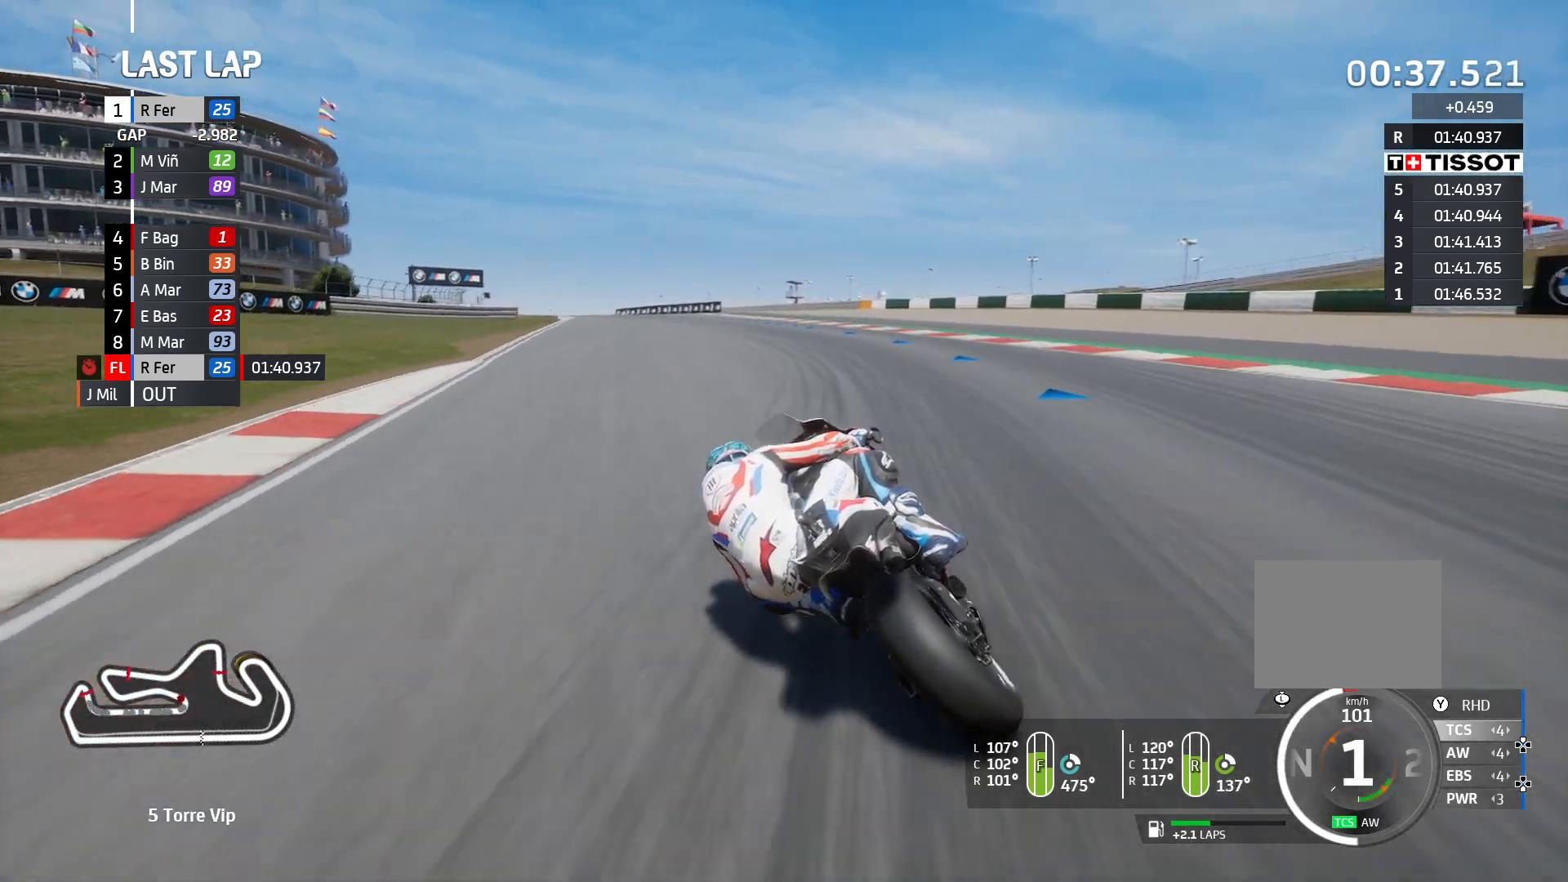
{"buttons": ["R2"], "left_stick": "left", "right_stick": "center", "events": []}
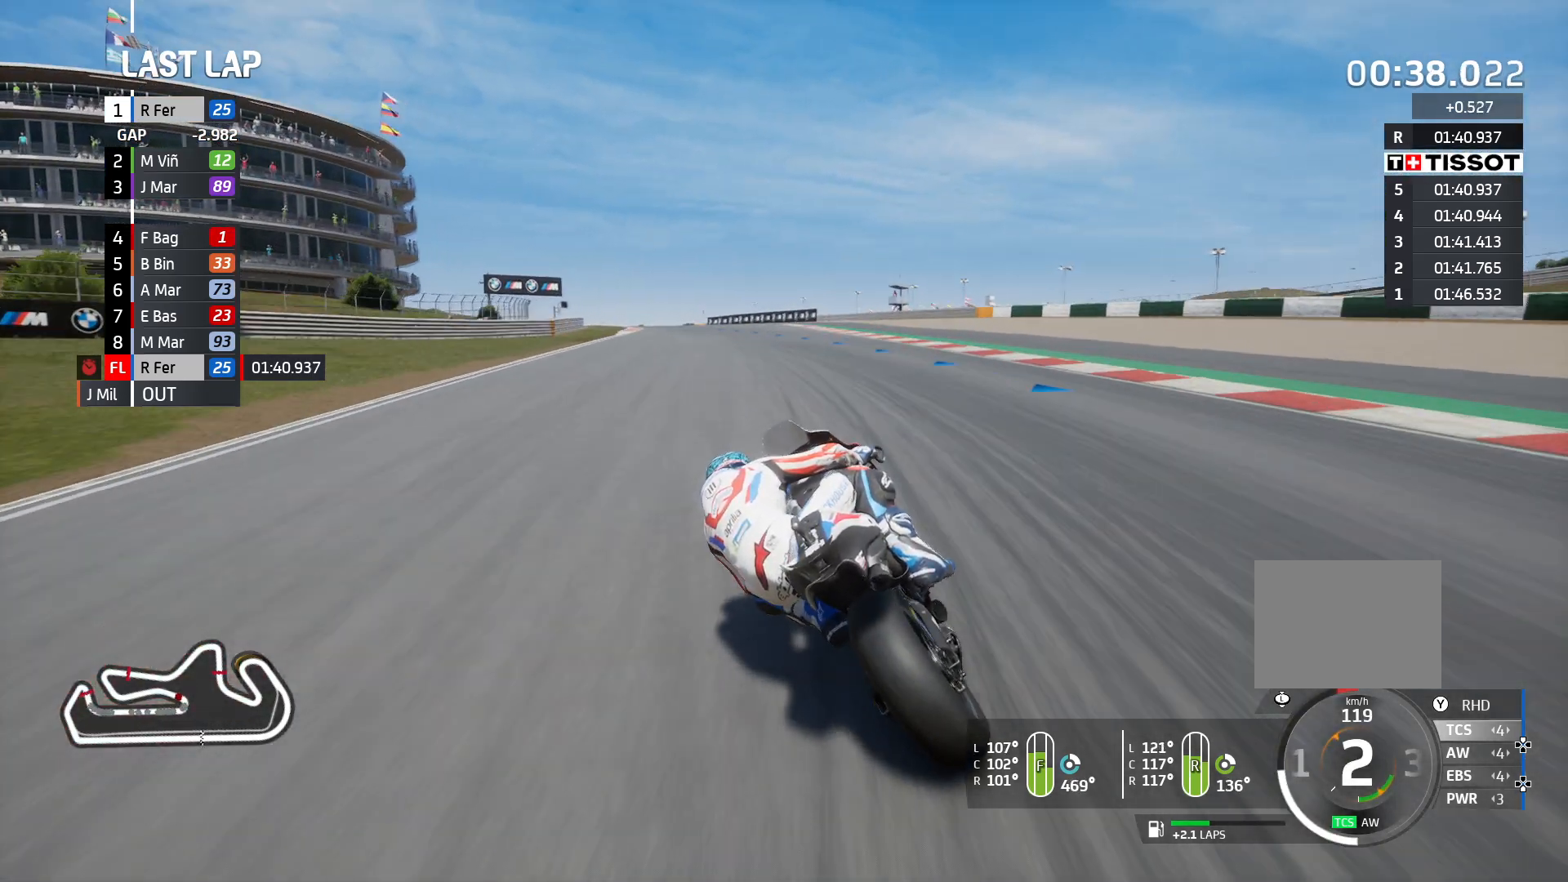
{"buttons": ["R2"], "left_stick": "left", "right_stick": "center", "events": []}
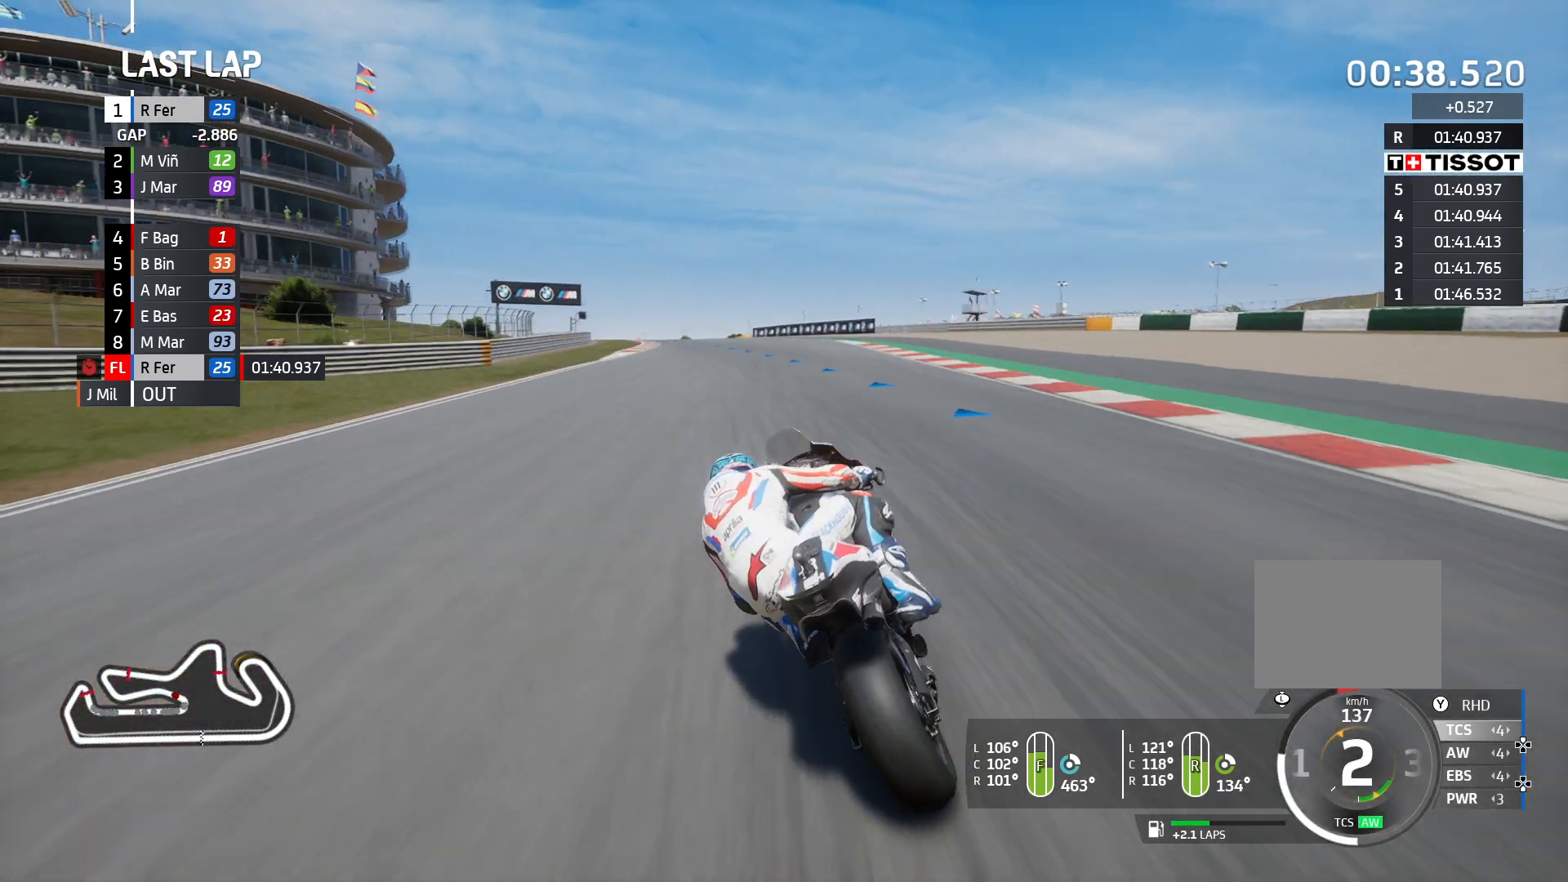
{"buttons": ["R2"], "left_stick": "left", "right_stick": "center", "events": []}
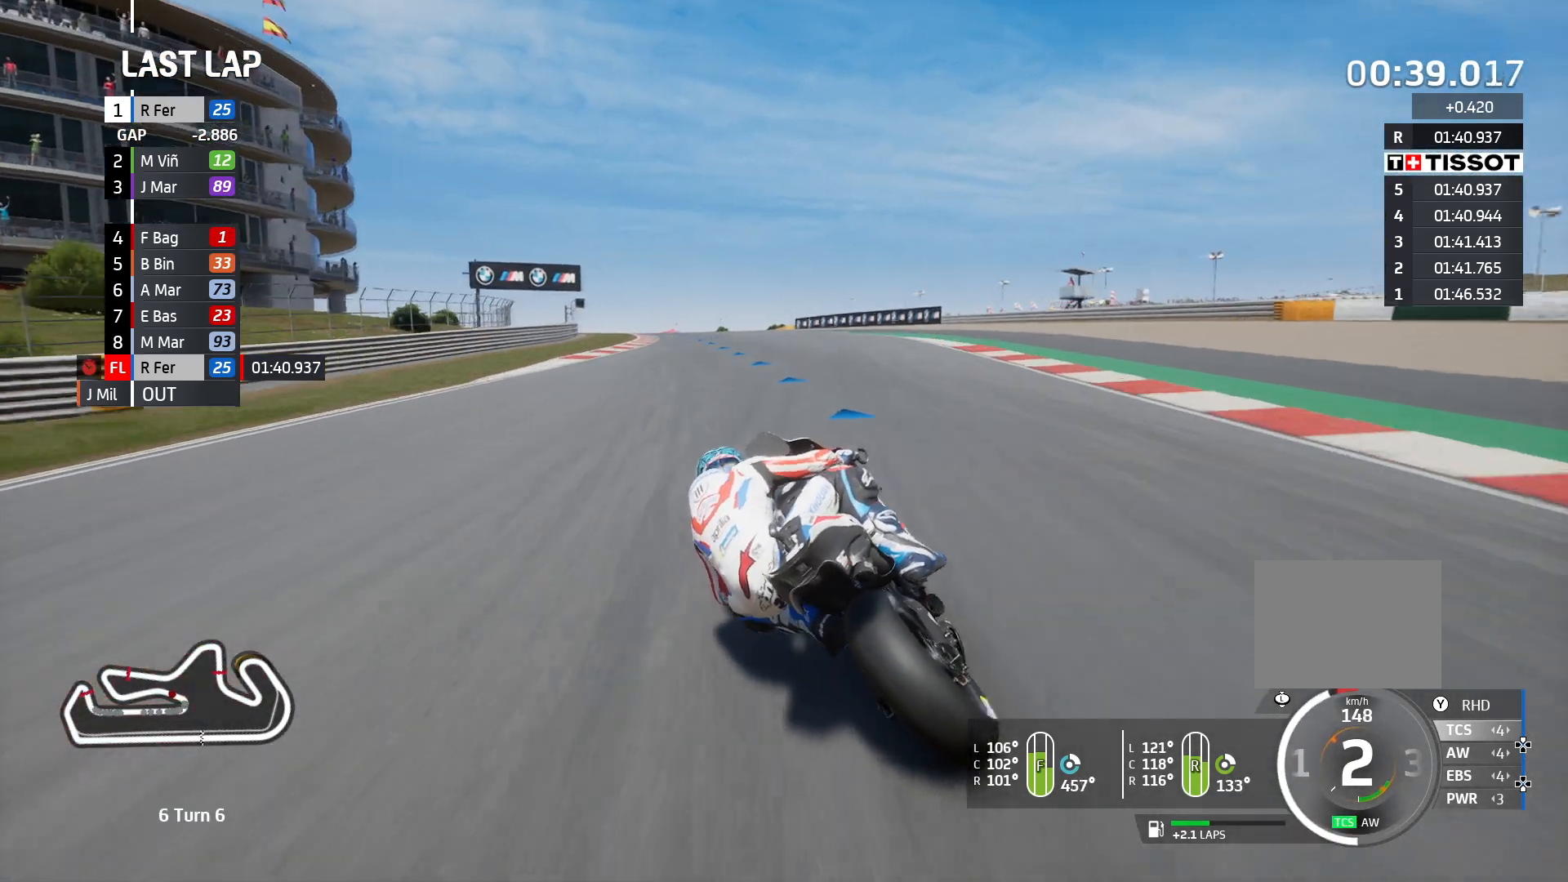
{"buttons": ["R2"], "left_stick": "left", "right_stick": "center", "events": []}
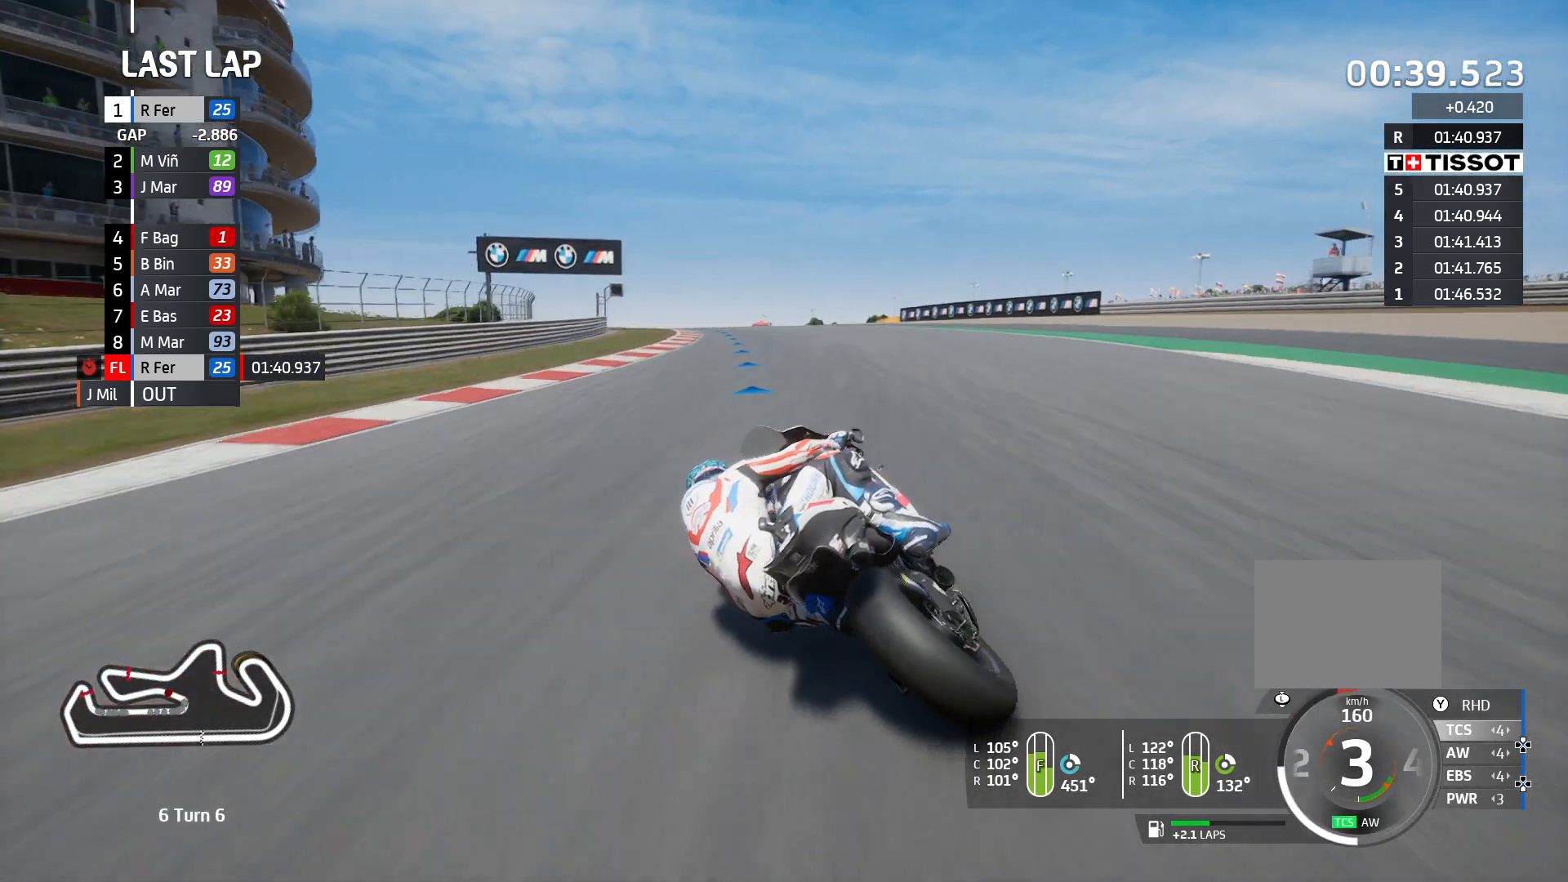
{"buttons": ["R2"], "left_stick": "left", "right_stick": "center", "events": []}
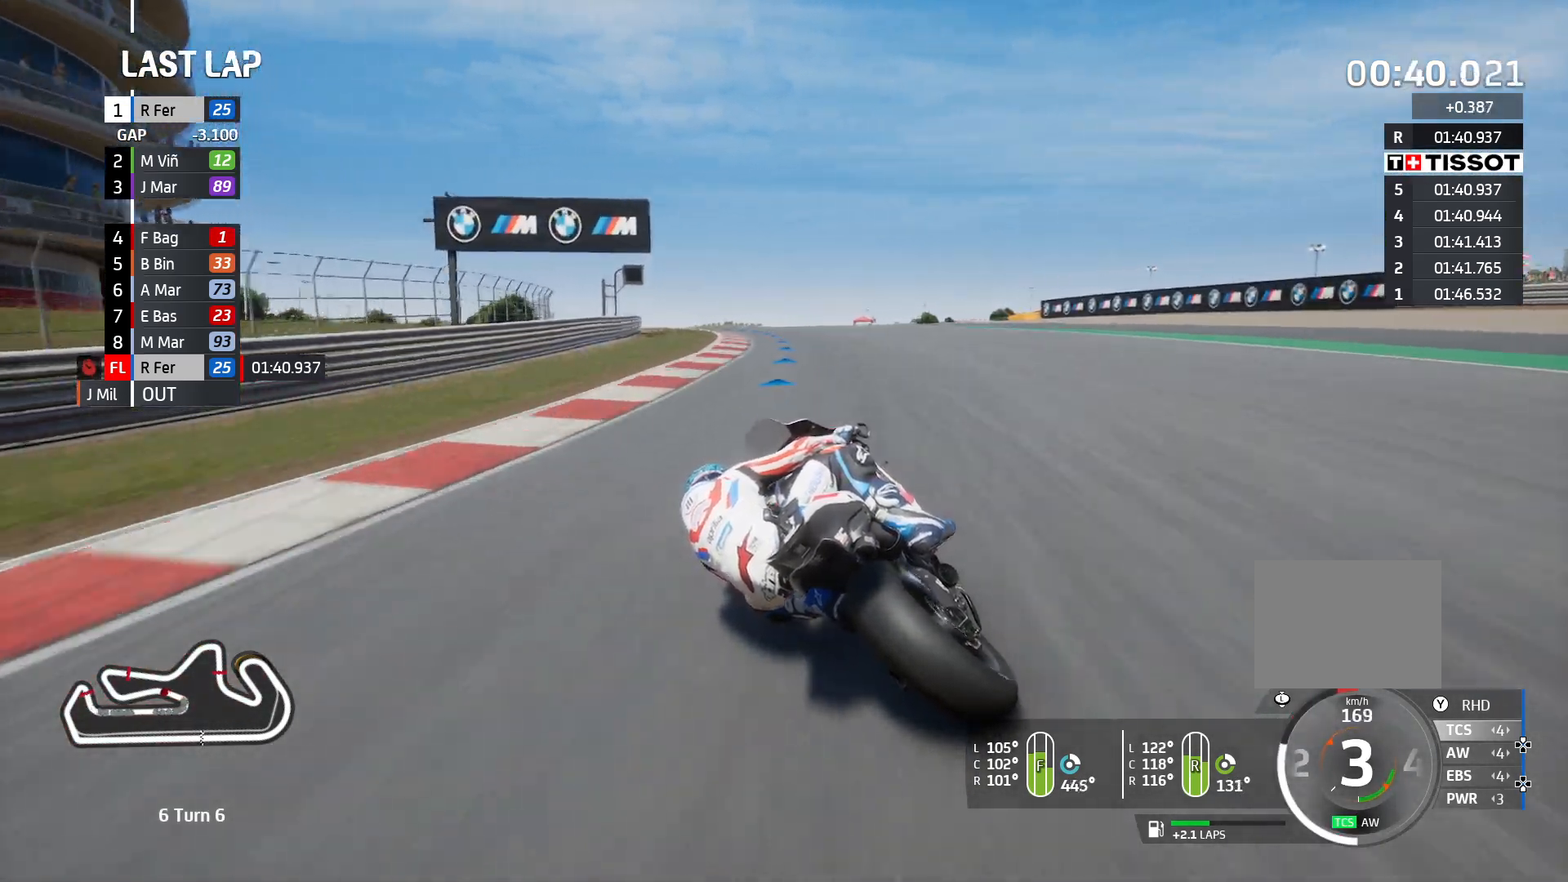
{"buttons": [], "left_stick": "left", "right_stick": "center", "events": [[383, "R2", "up"]]}
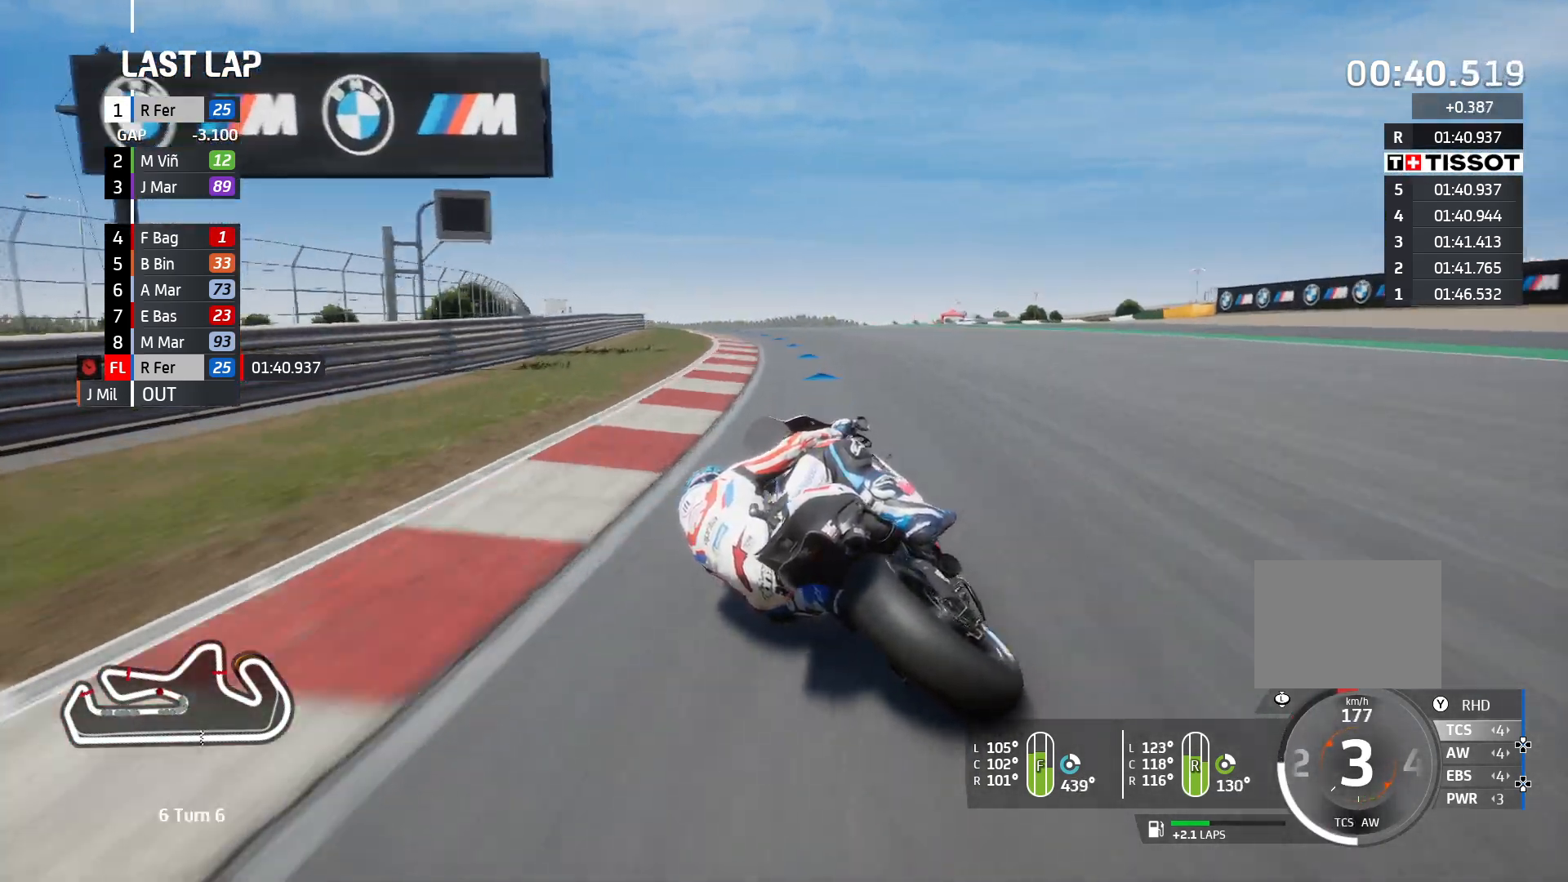
{"buttons": [], "left_stick": "left", "right_stick": "center", "events": []}
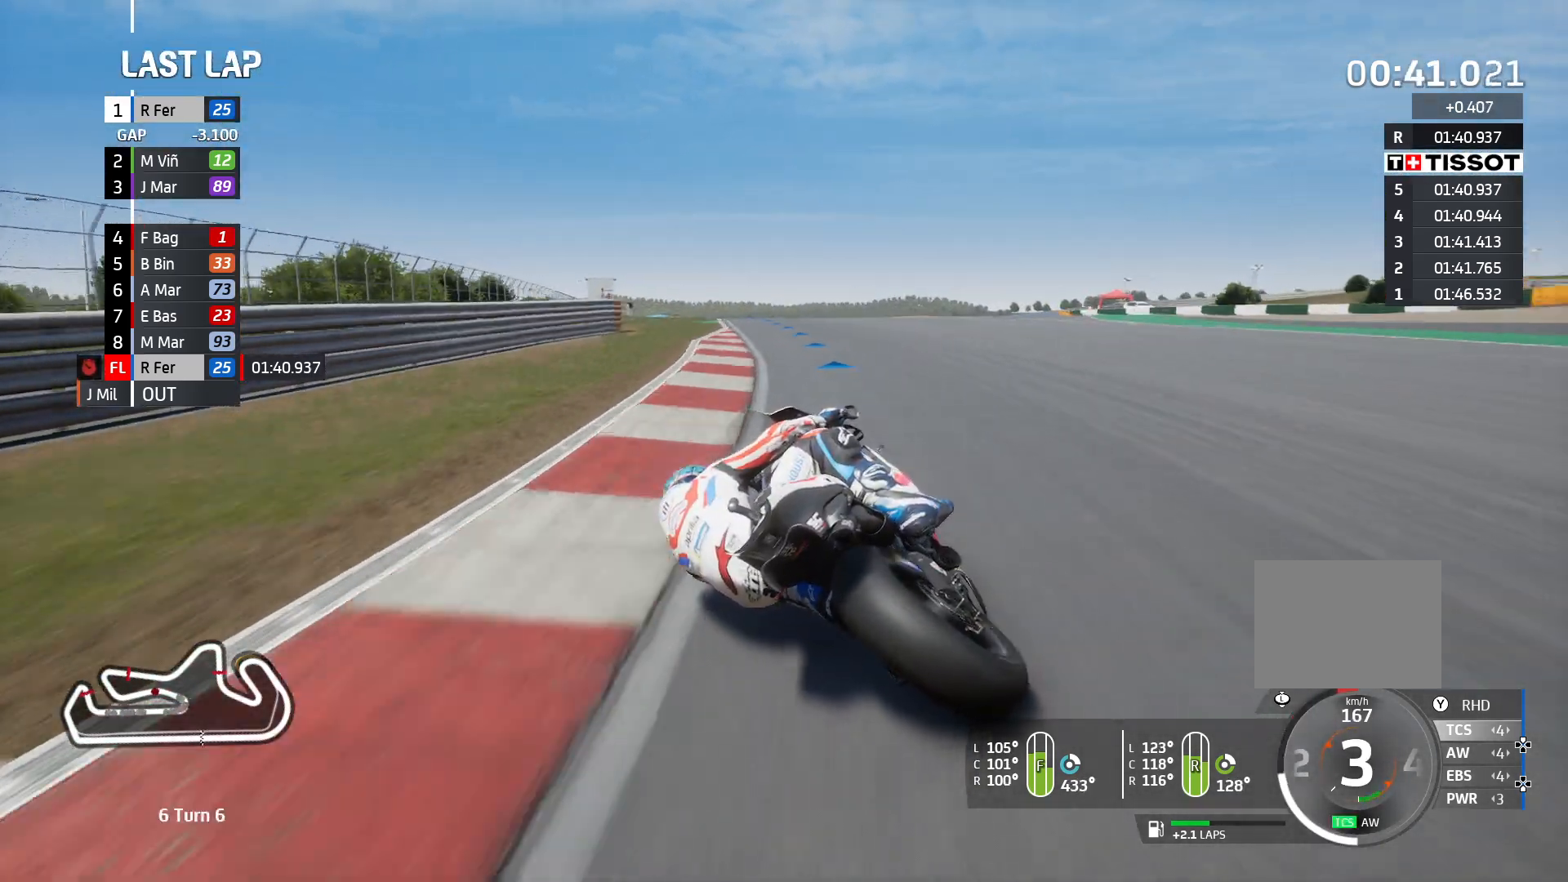
{"buttons": ["R2"], "left_stick": "left", "right_stick": "center", "events": [[33, "R2", "down"]]}
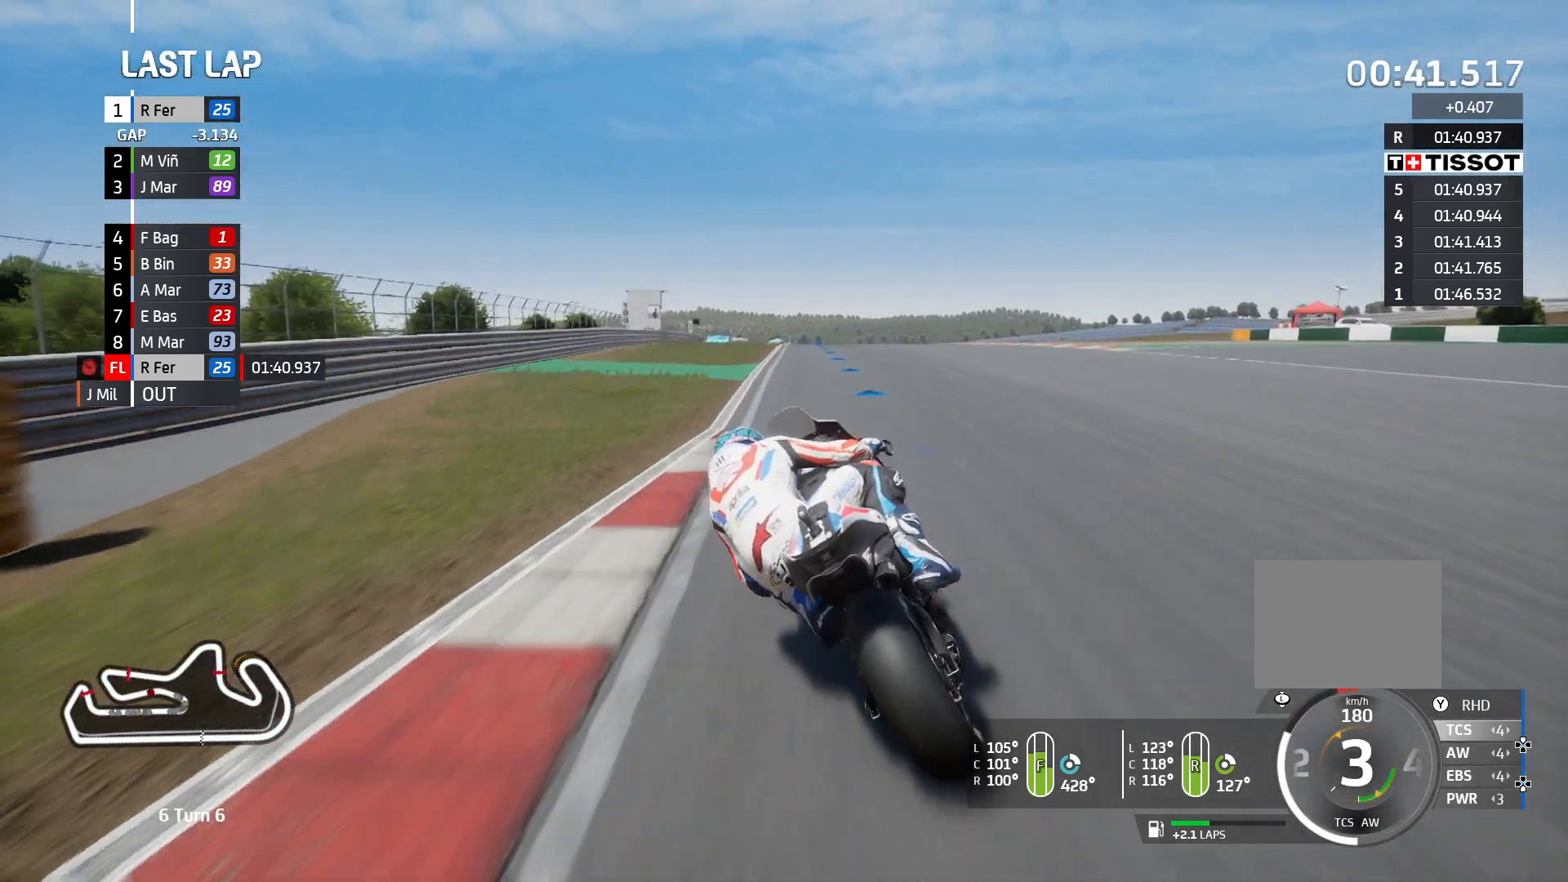
{"buttons": ["R2"], "left_stick": "left", "right_stick": "center", "events": []}
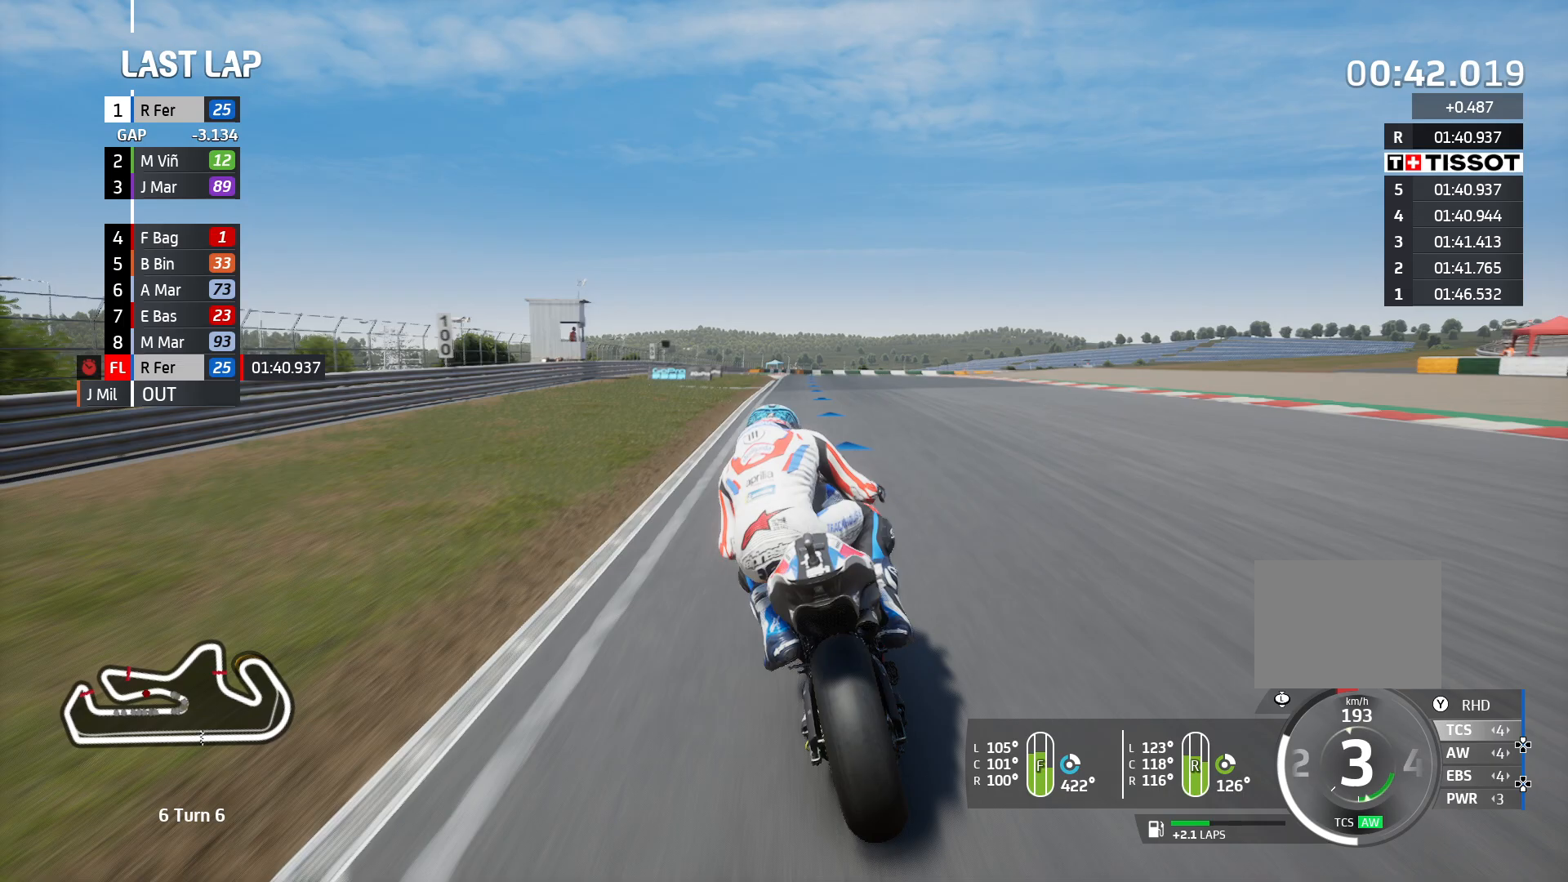
{"buttons": ["R2"], "left_stick": "center", "right_stick": "center", "events": [[100, "left_stick", "center"]]}
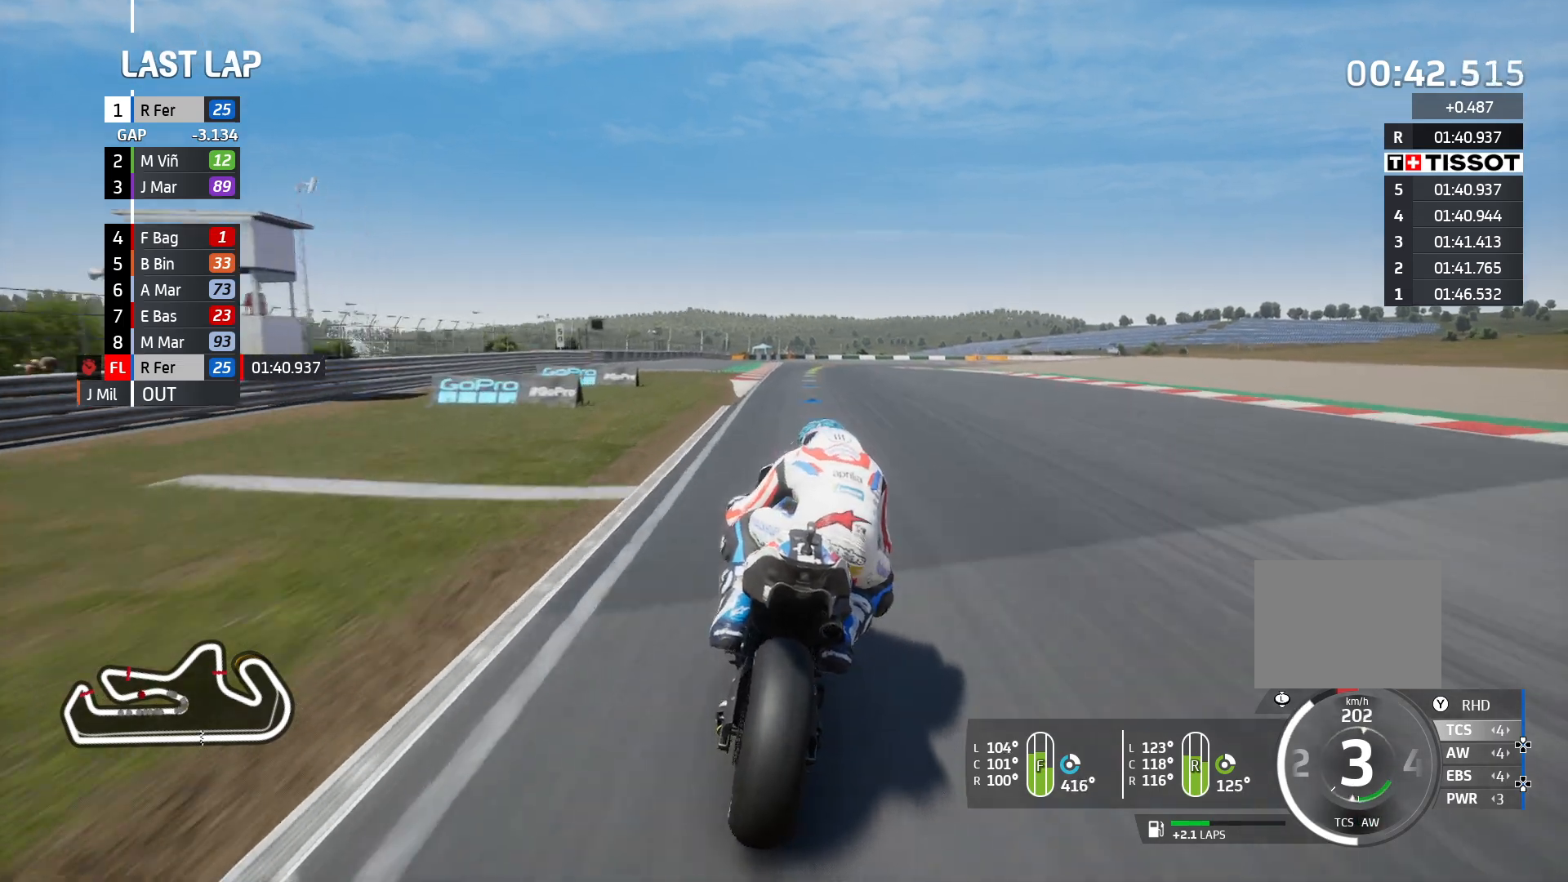
{"buttons": ["R2"], "left_stick": "center", "right_stick": "center", "events": []}
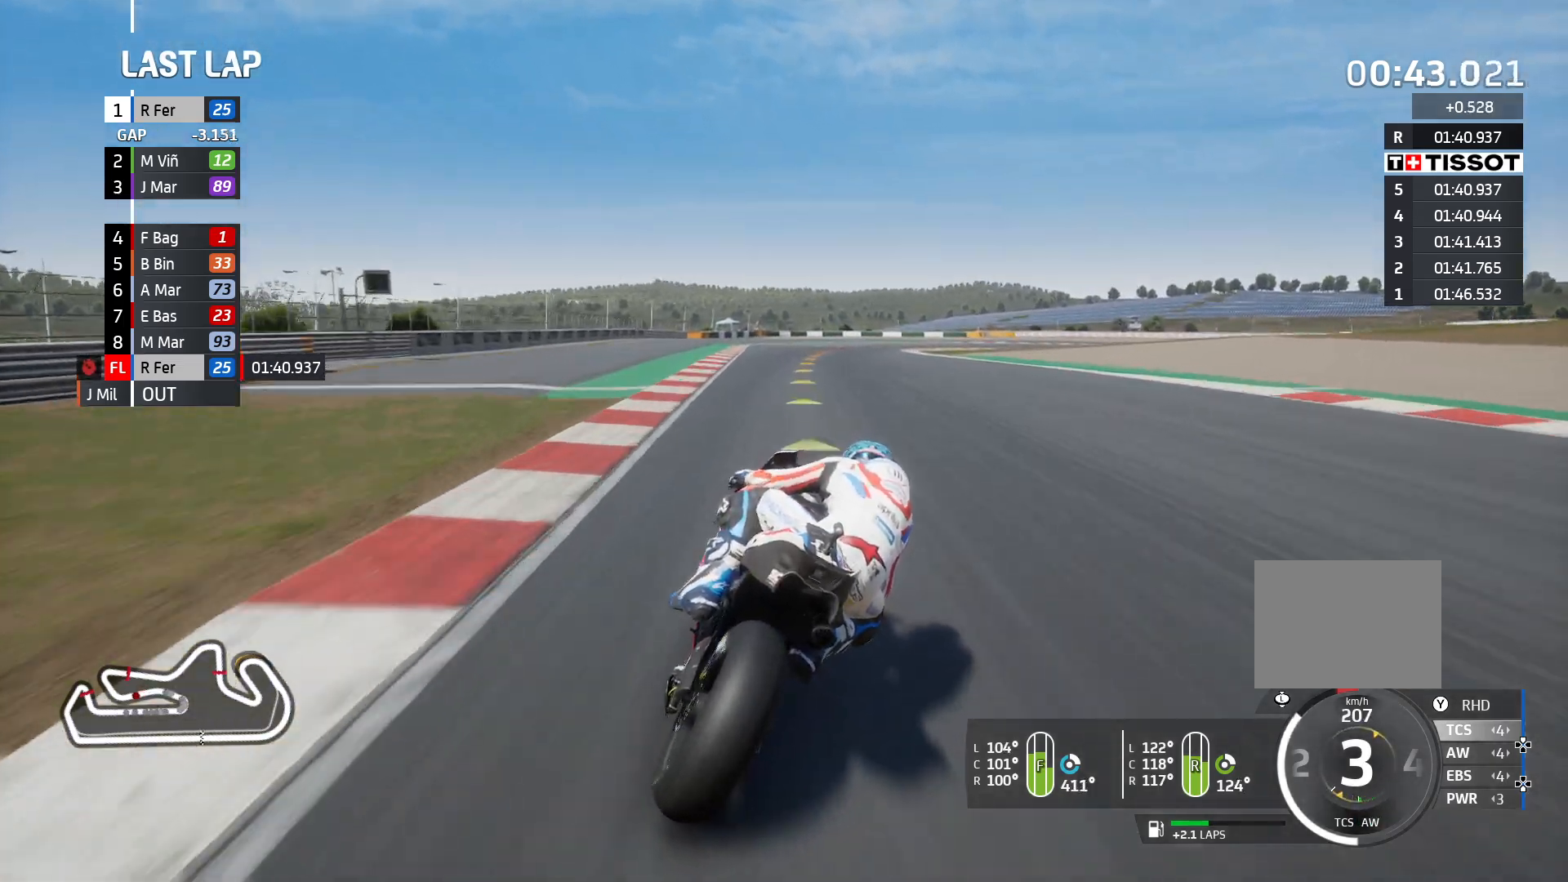
{"buttons": ["R2"], "left_stick": "center", "right_stick": "center", "events": []}
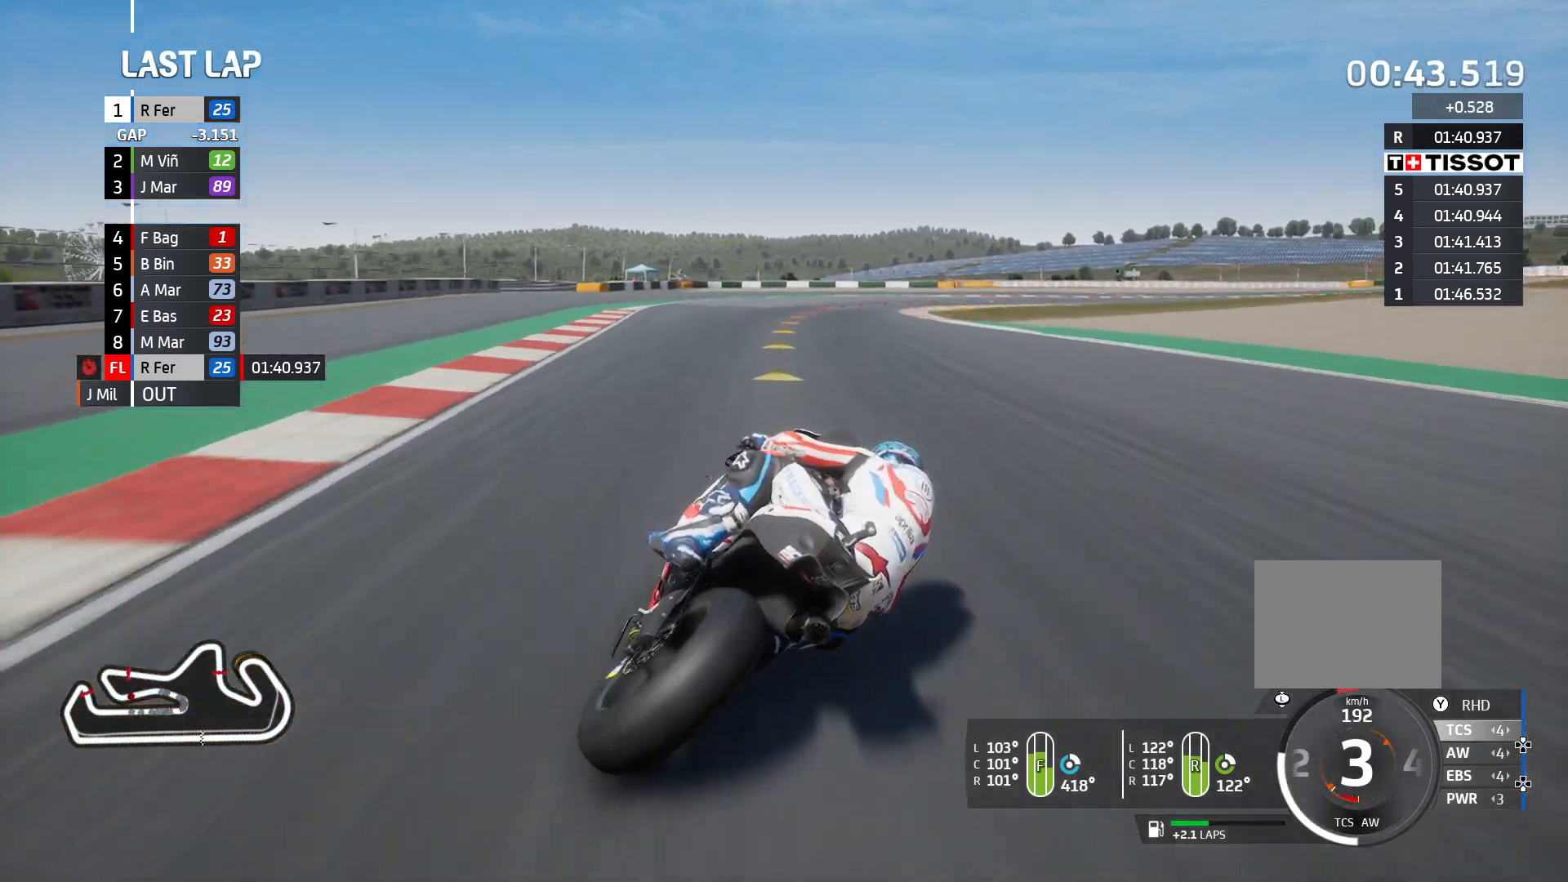
{"buttons": ["R2"], "left_stick": "center", "right_stick": "center", "events": []}
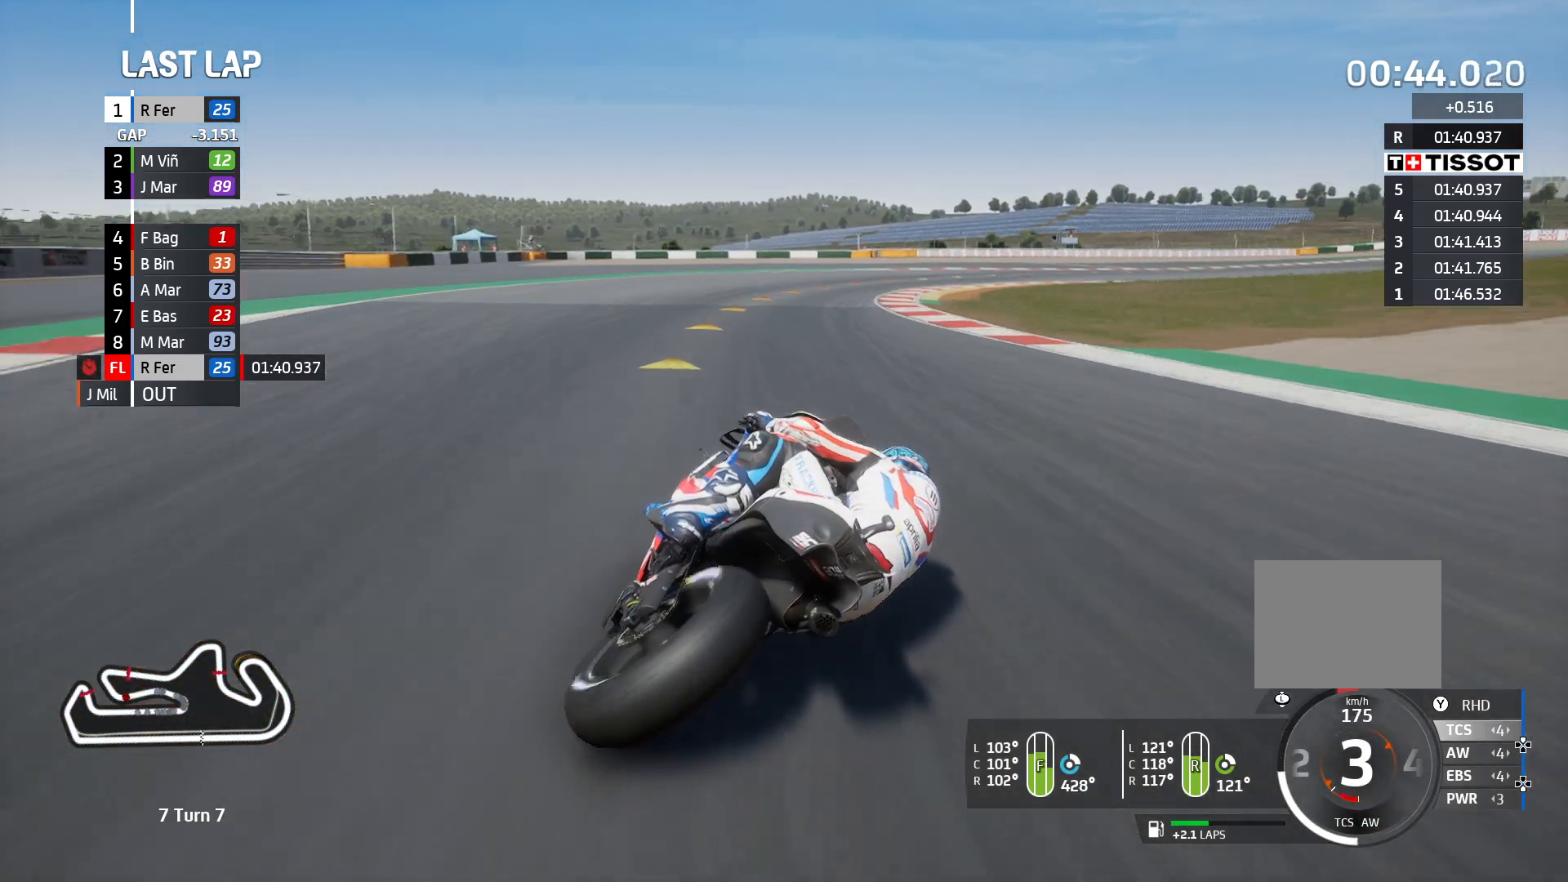
{"buttons": [], "left_stick": "center", "right_stick": "center", "events": [[83, "R2", "up"]]}